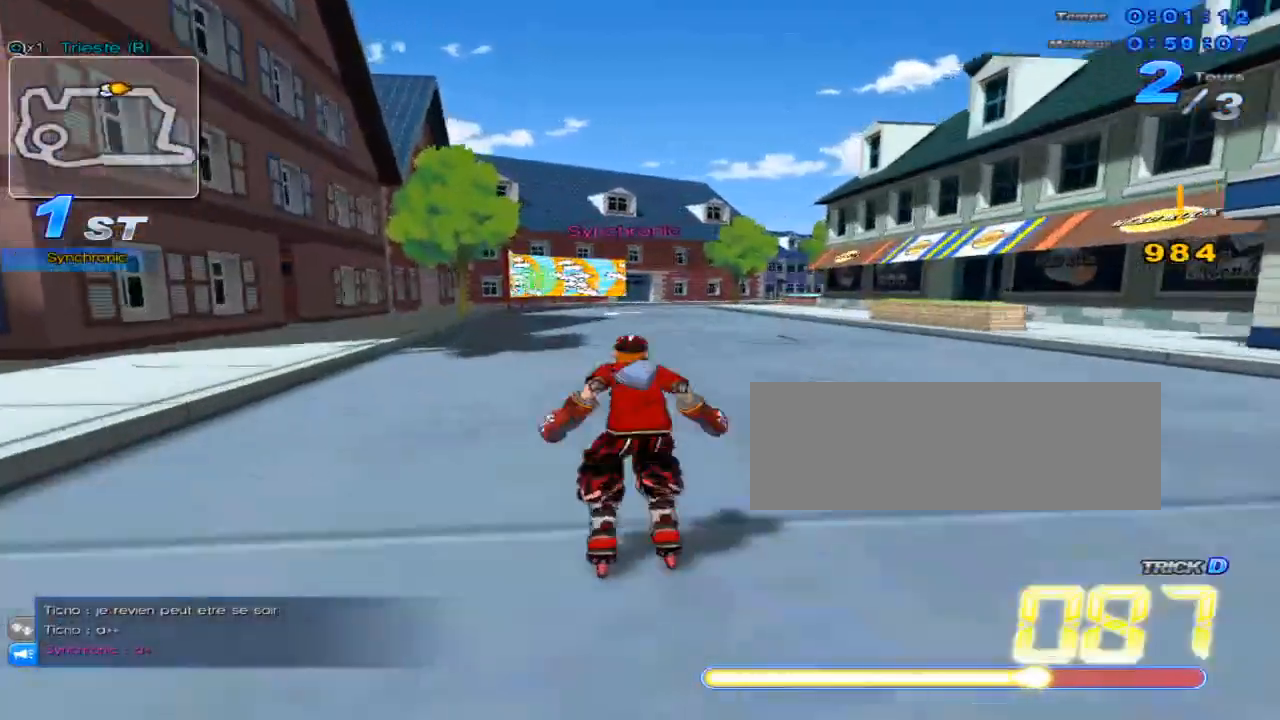
Gameplay with keyboard; each line is a JSON object with the keys held at the frame after it. "events" lists presses ("down") and releases ("up") of "c", "down", "left", "right", "up", "w" and "x" between this image and that frame as [ms after this image, input, new state], when the widget could be followed in between. No other keys are recorded. Mouse input is not recorded.
{"keys": ["c", "up"], "events": [[17, "w", "up"], [150, "right", "down"], [184, "c", "down"], [284, "right", "up"]]}
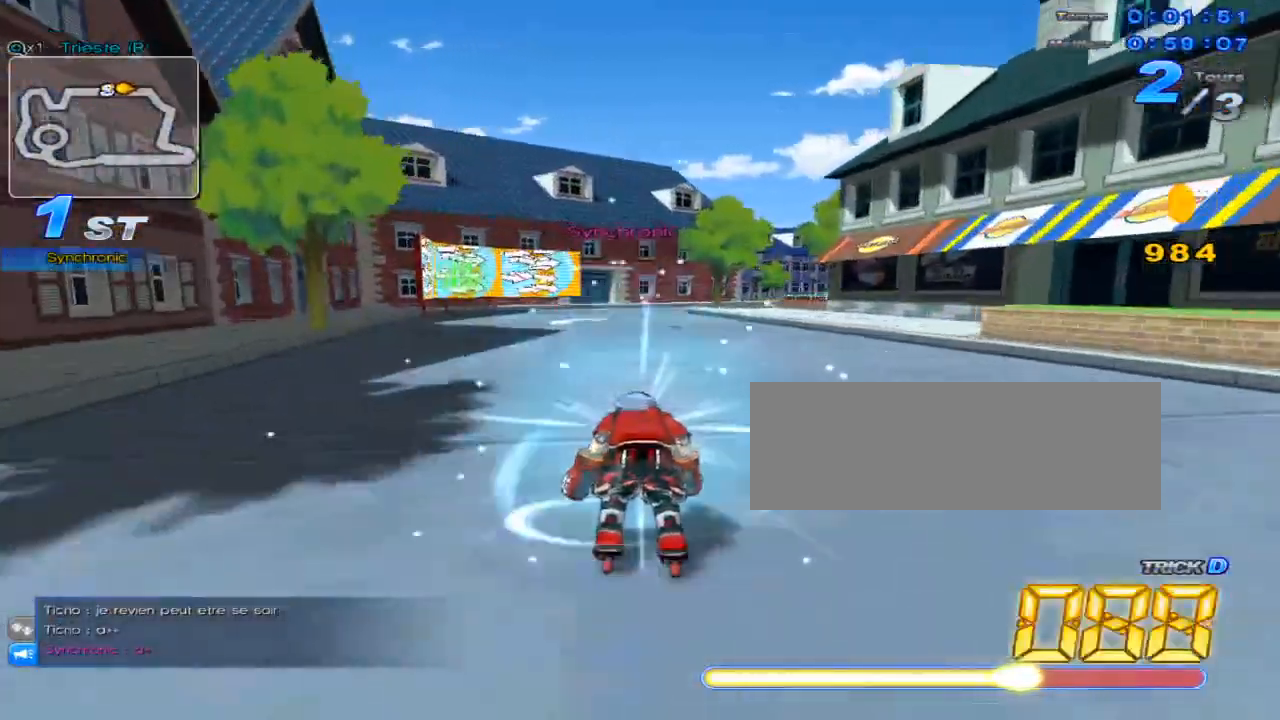
{"keys": ["c", "right", "up"], "events": [[66, "c", "up"], [166, "w", "down"], [266, "right", "down"], [266, "w", "up"], [367, "c", "down"]]}
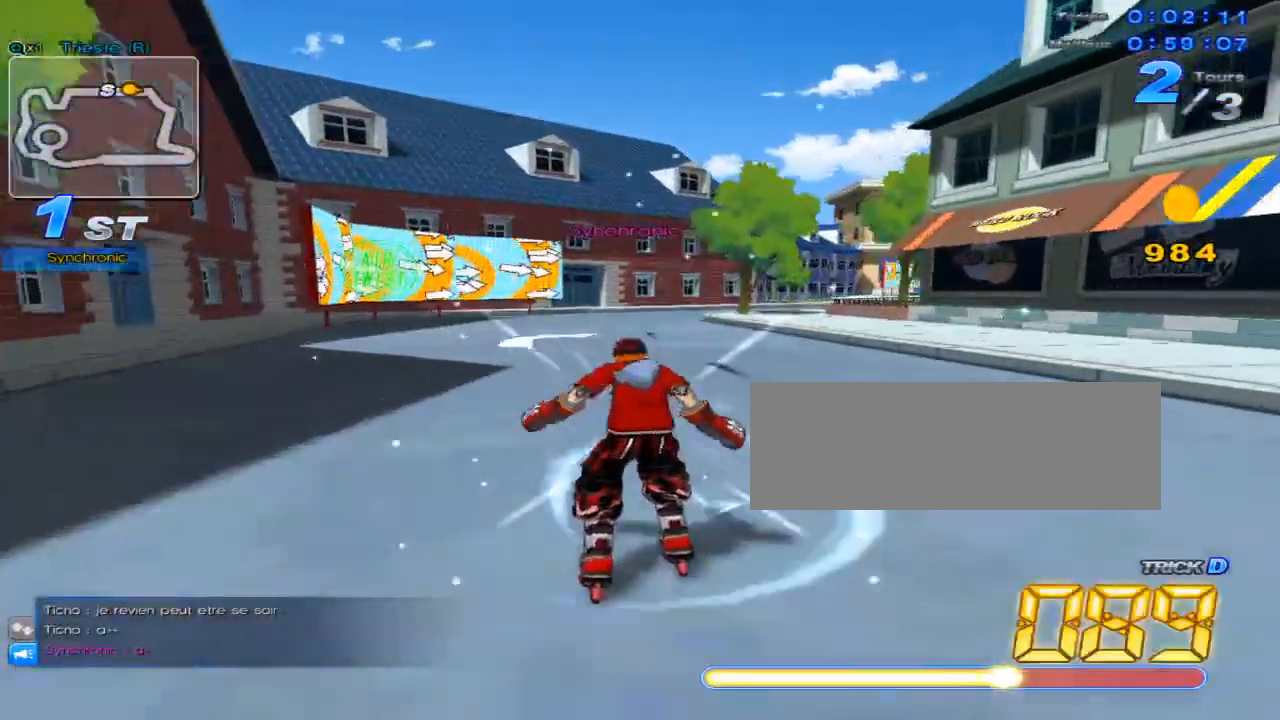
{"keys": ["up"], "events": [[284, "right", "up"], [317, "c", "up"], [384, "w", "down"], [501, "w", "up"]]}
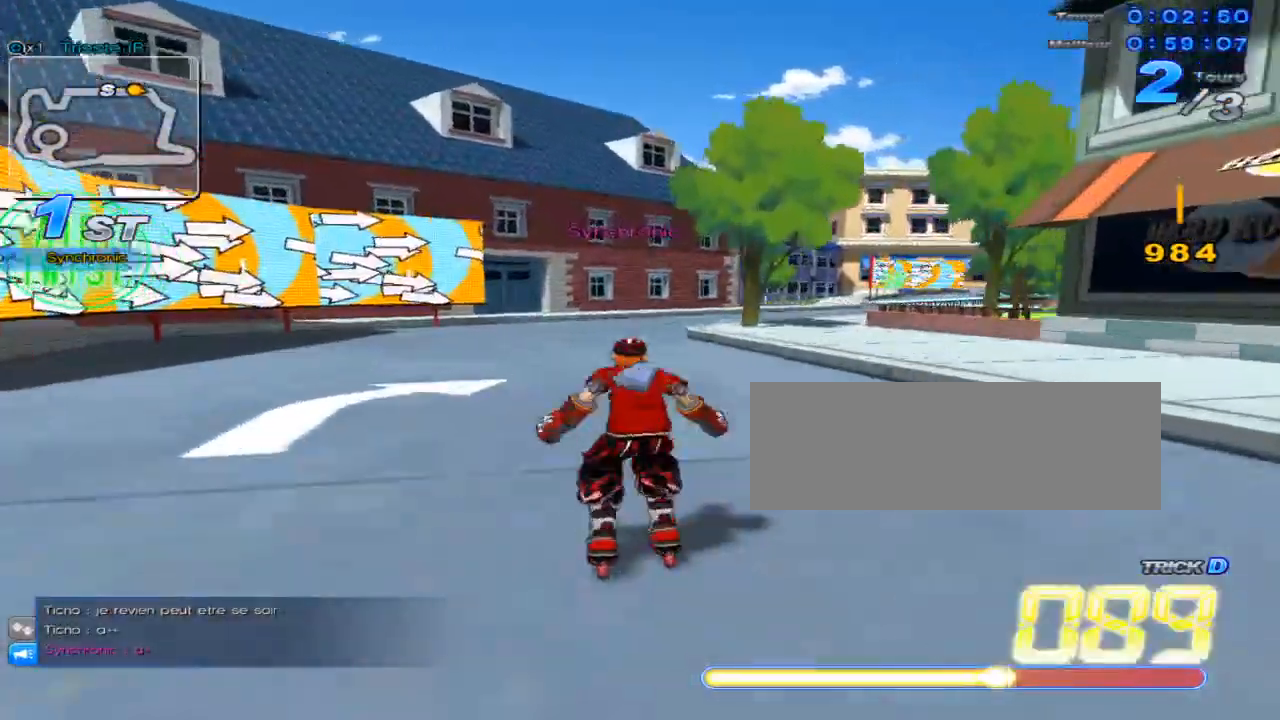
{"keys": ["right", "up", "w"], "events": [[66, "right", "down"], [166, "c", "down"], [266, "c", "up"], [300, "w", "down"]]}
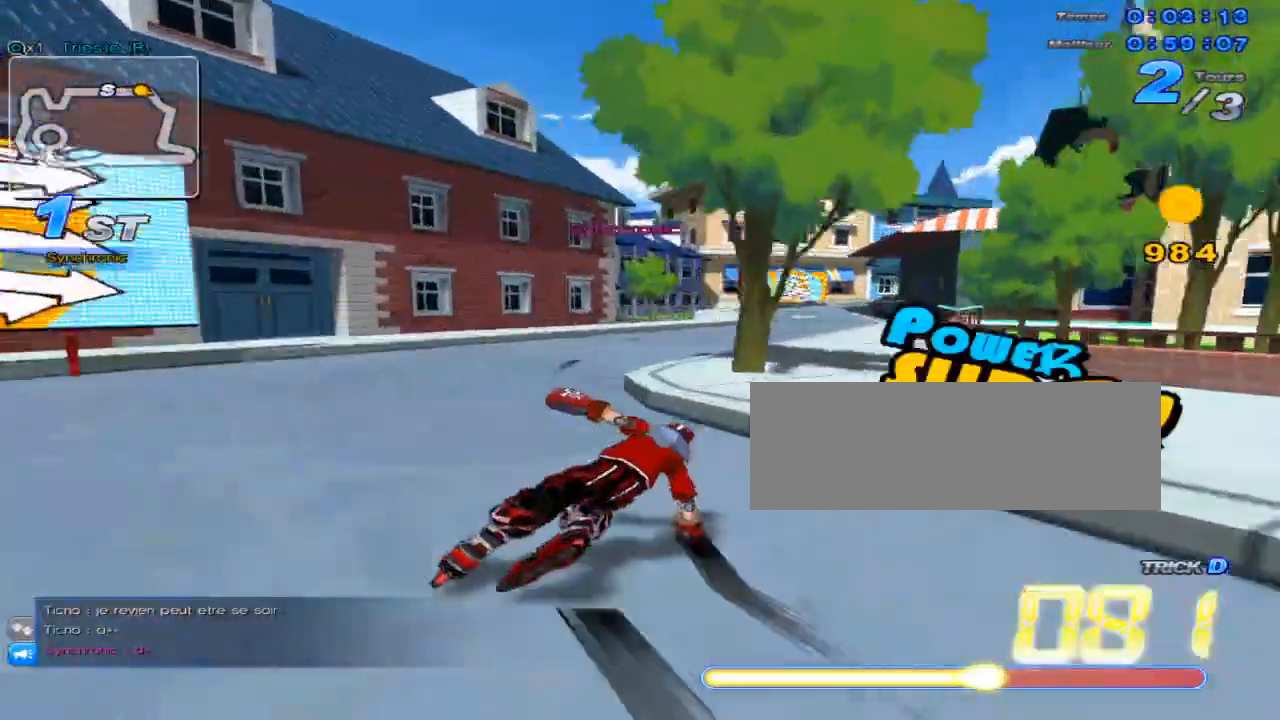
{"keys": ["up"], "events": [[184, "right", "up"], [184, "w", "up"], [250, "w", "down"], [284, "right", "down"], [317, "w", "up"], [400, "w", "down"], [467, "right", "up"], [467, "w", "up"]]}
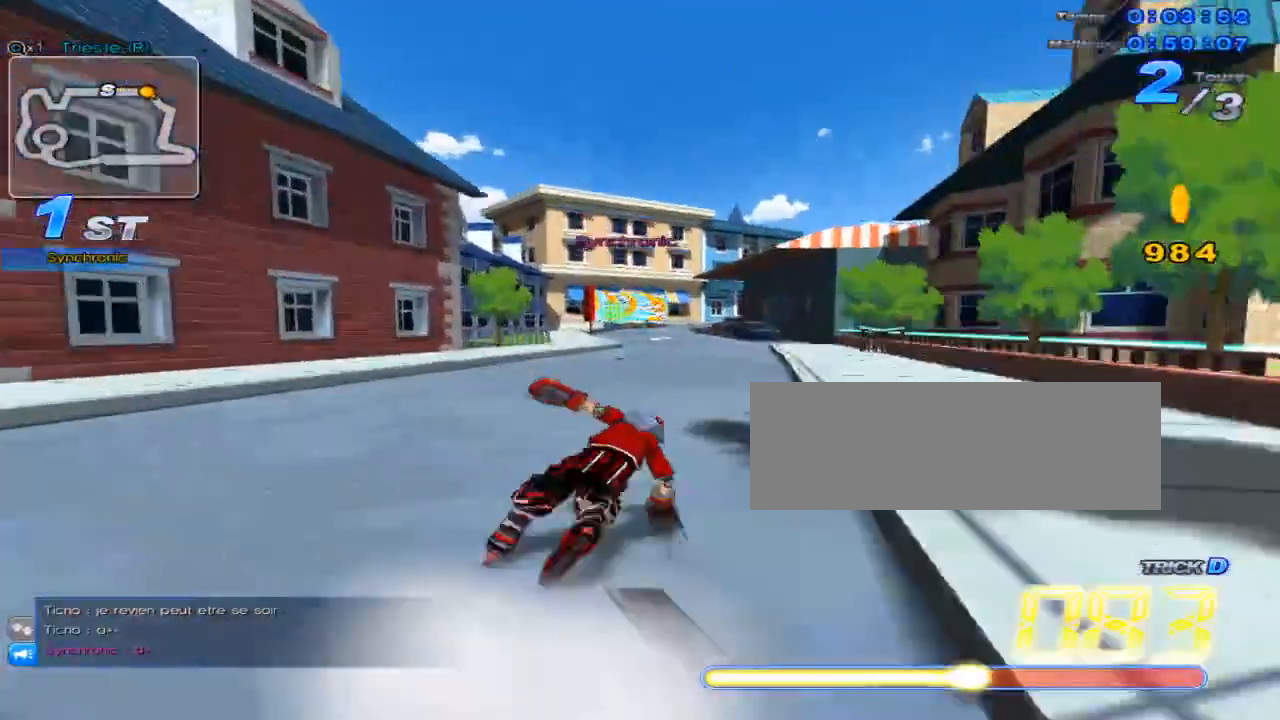
{"keys": ["c", "up"], "events": [[33, "w", "down"], [266, "right", "down"], [300, "w", "up"], [450, "c", "down"], [450, "right", "up"]]}
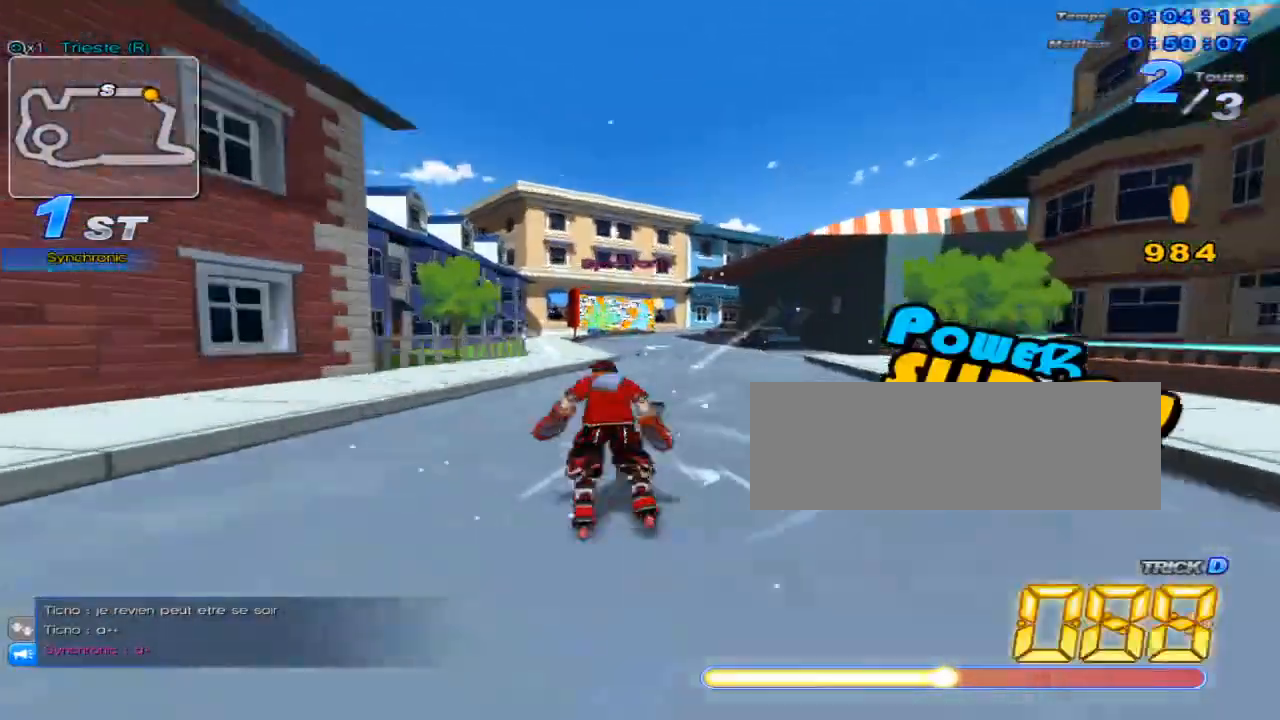
{"keys": ["up"], "events": [[317, "c", "up"], [384, "w", "down"], [501, "w", "up"]]}
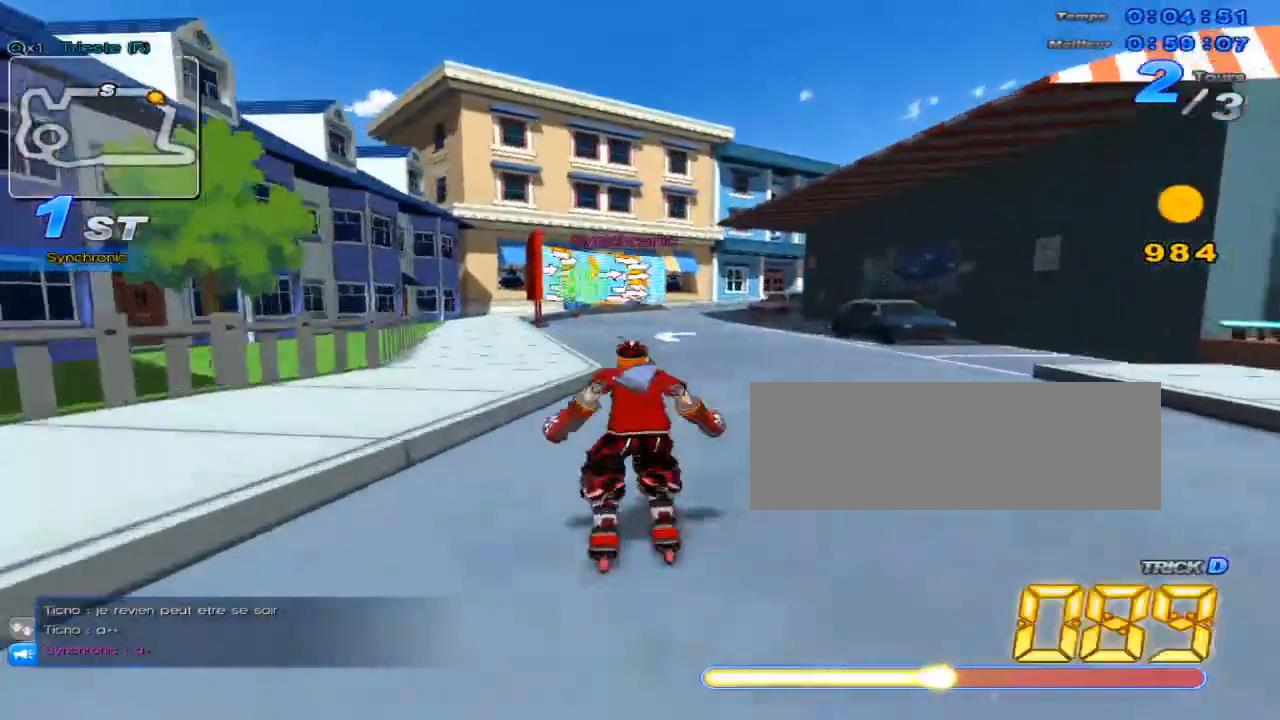
{"keys": ["c", "up"], "events": [[166, "c", "down"]]}
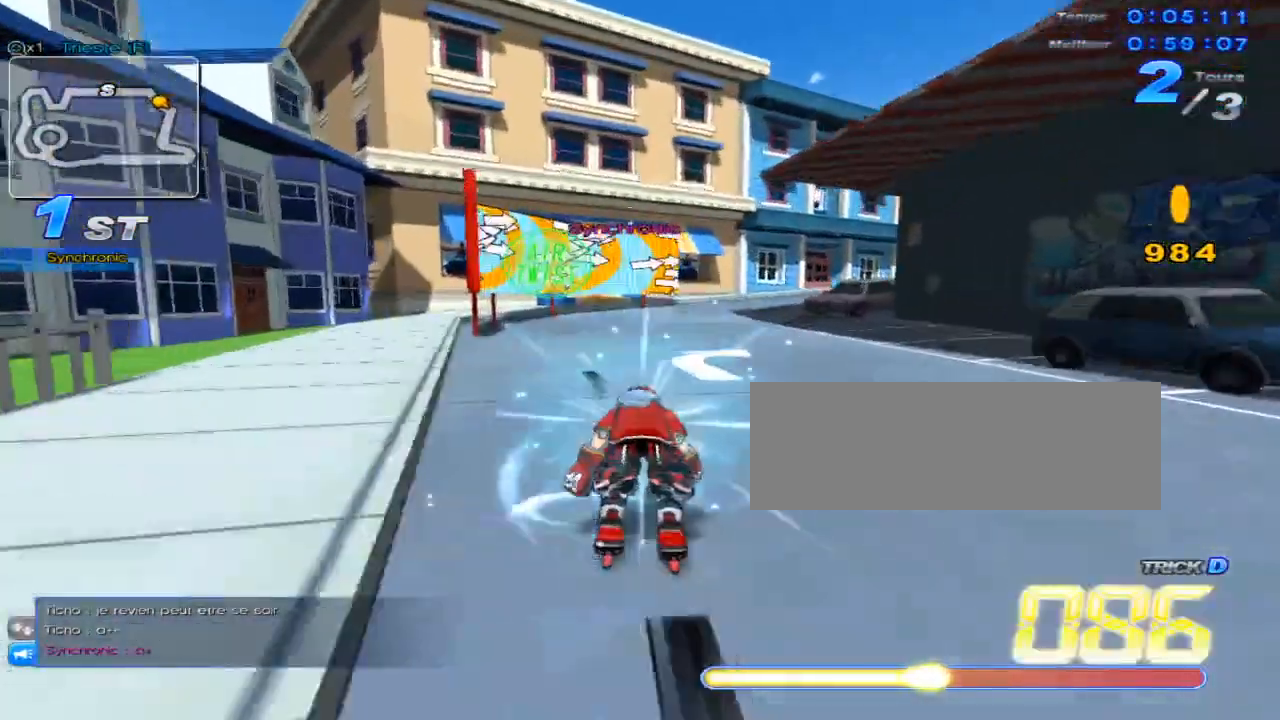
{"keys": ["up", "w"], "events": [[17, "c", "up"], [67, "right", "down"], [134, "w", "down"], [434, "right", "up"], [434, "w", "up"], [467, "w", "down"]]}
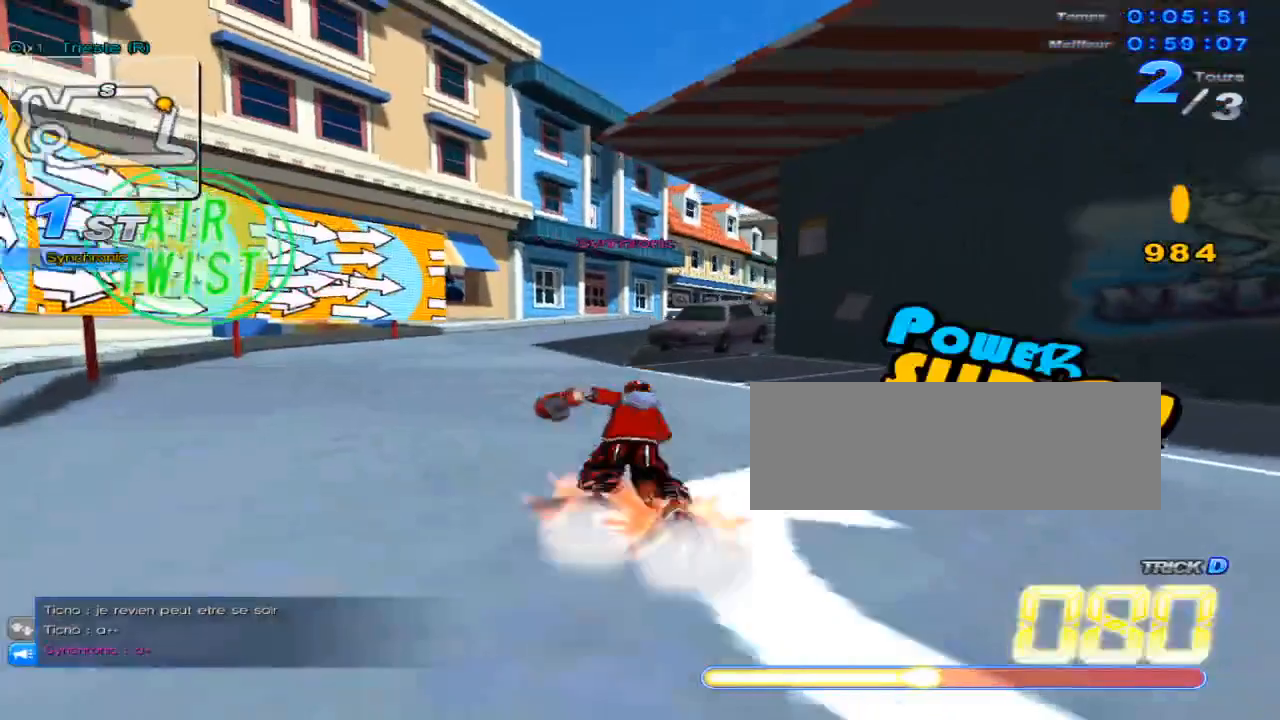
{"keys": ["right", "up", "w"], "events": [[50, "w", "up"], [83, "right", "down"], [183, "w", "down"]]}
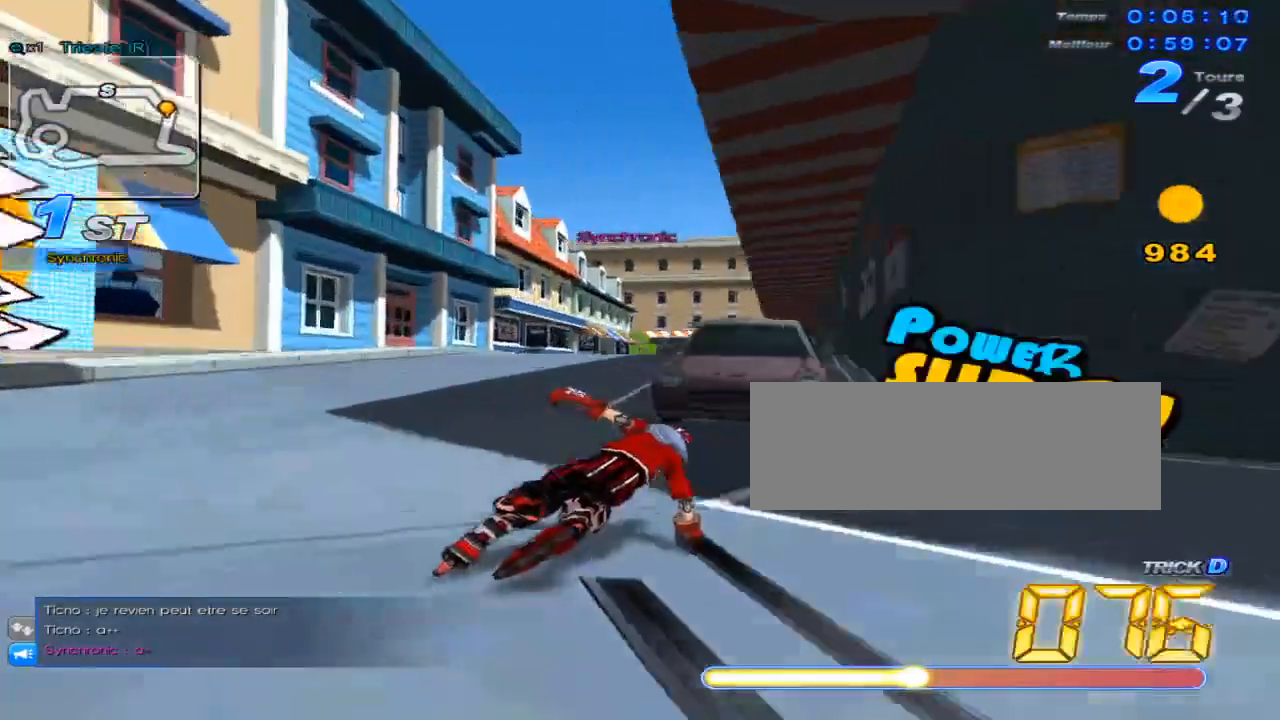
{"keys": ["right", "up"], "events": [[50, "w", "up"], [67, "right", "up"], [100, "w", "down"], [201, "w", "up"], [301, "right", "down"]]}
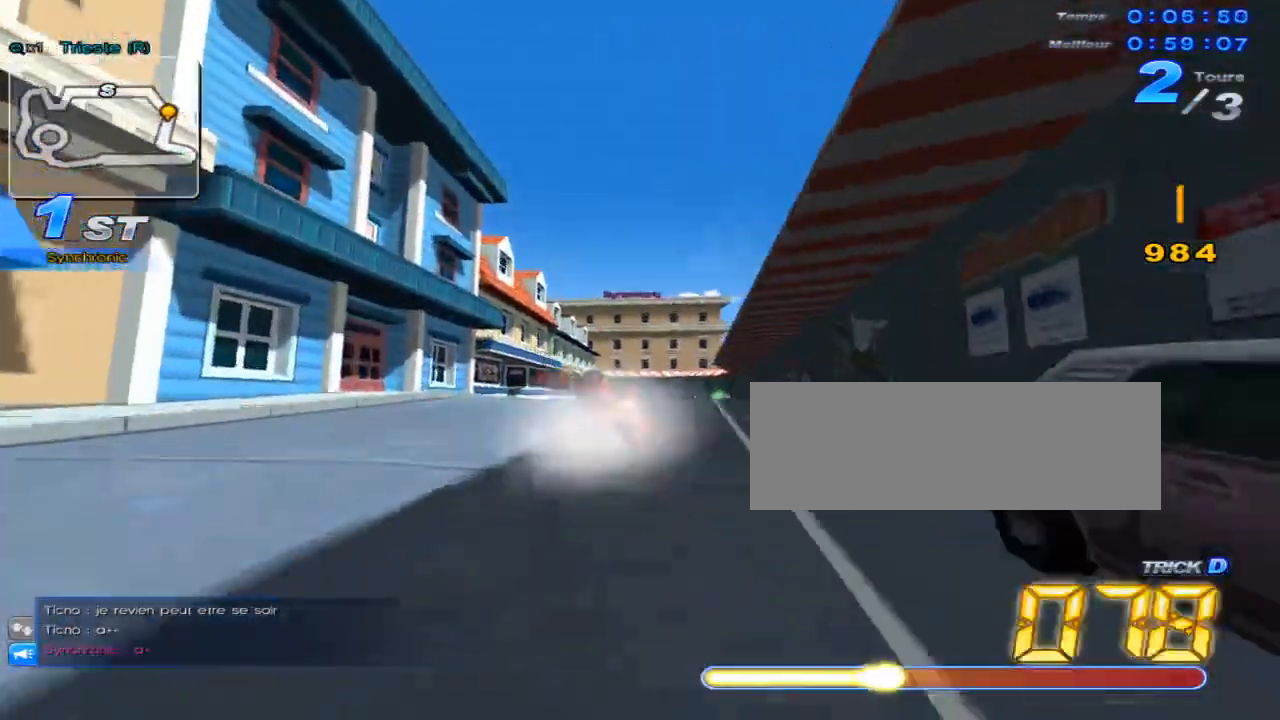
{"keys": ["up"], "events": [[83, "right", "up"]]}
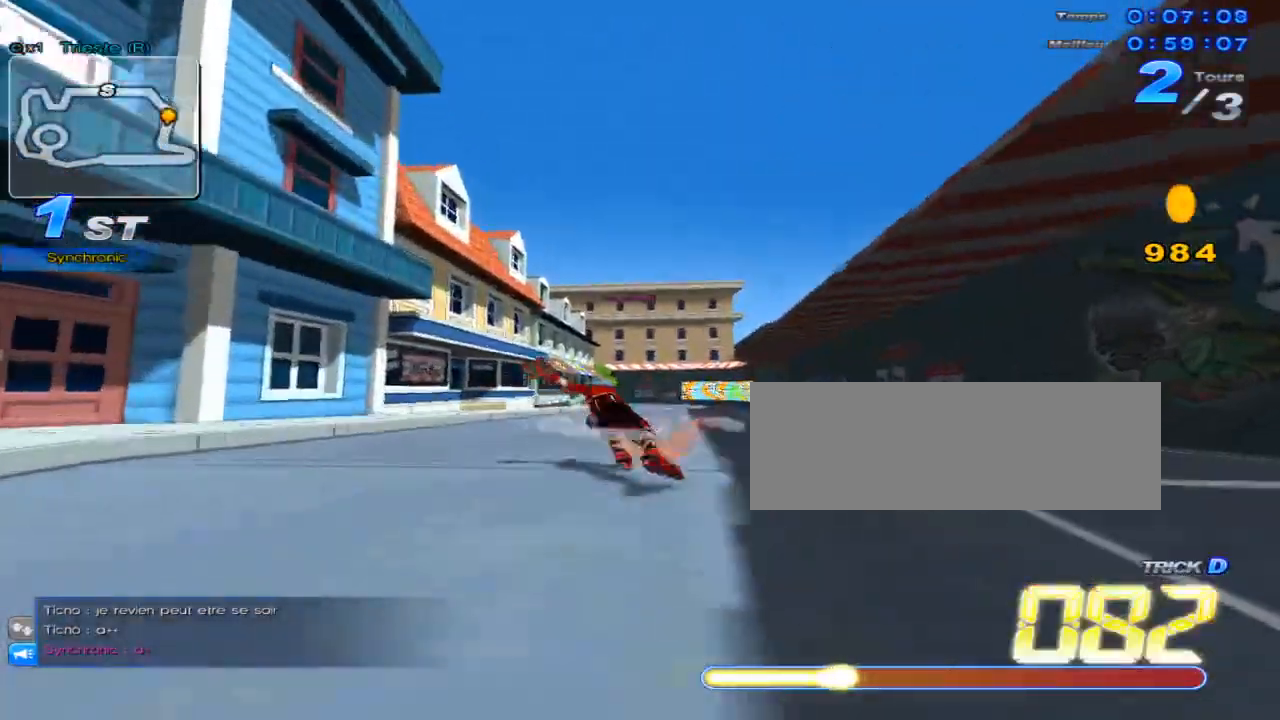
{"keys": ["c", "up"], "events": [[434, "c", "down"]]}
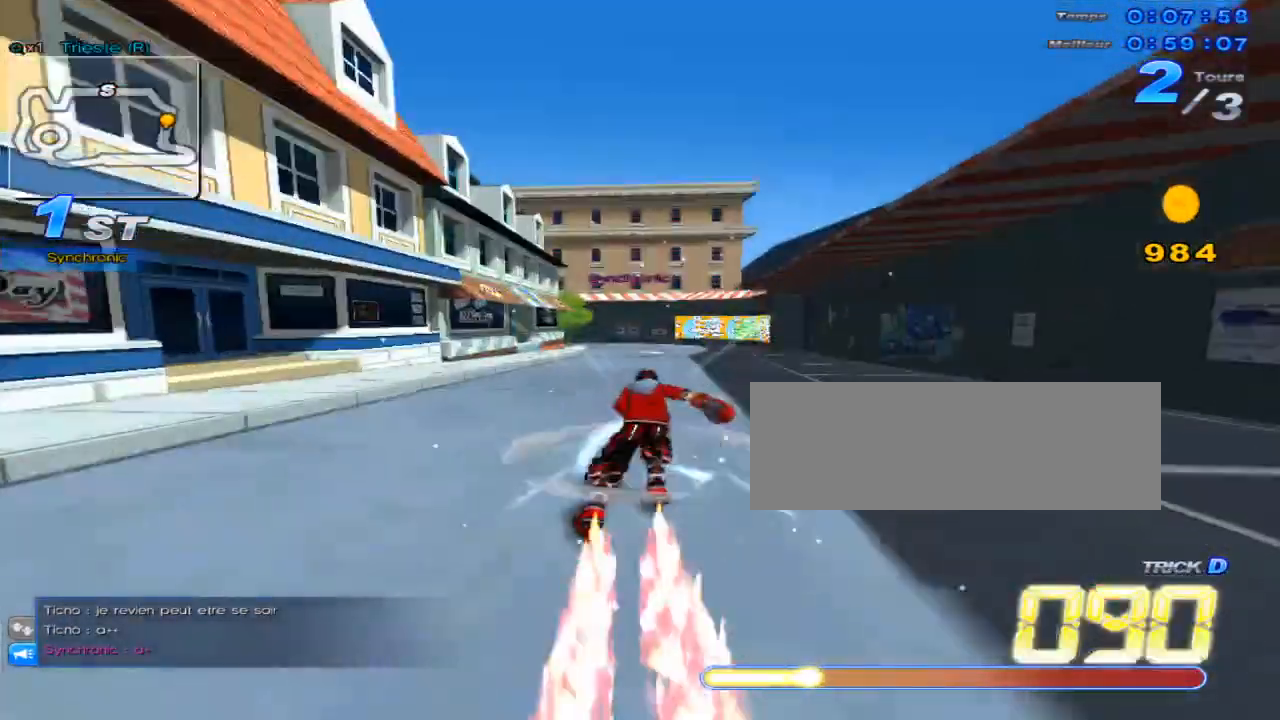
{"keys": ["c", "up"], "events": [[200, "right", "down"], [300, "right", "up"]]}
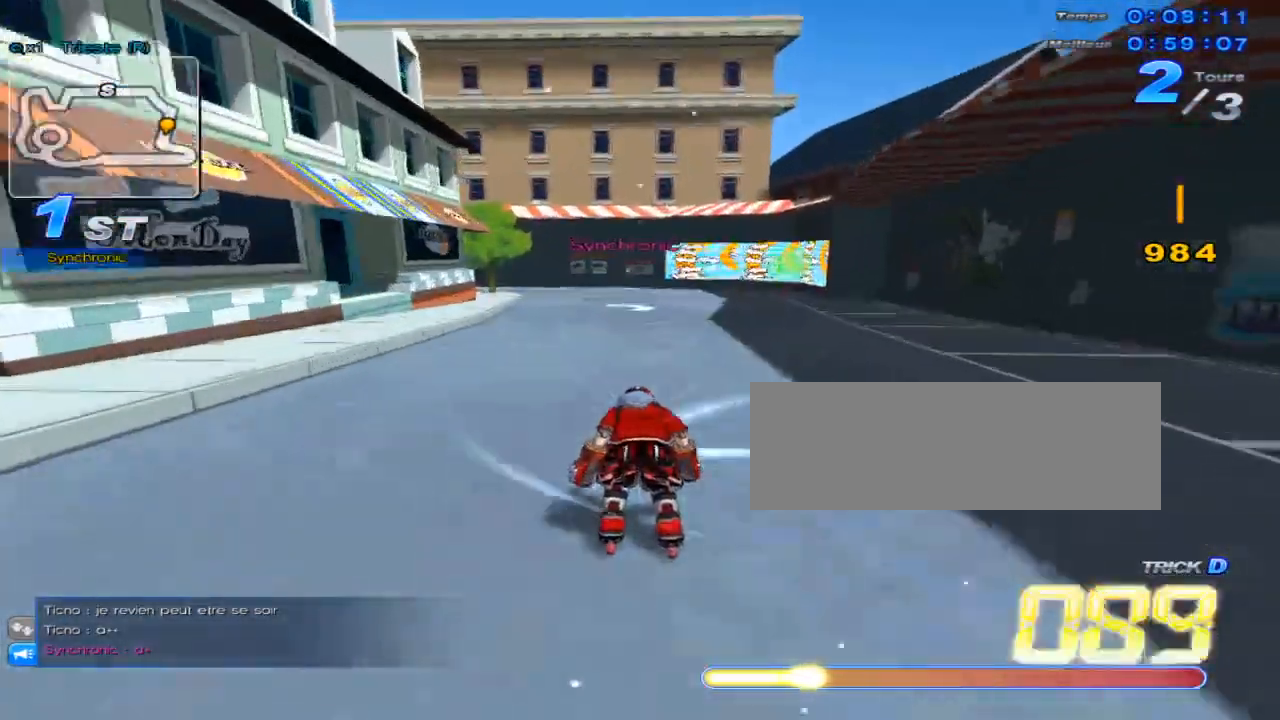
{"keys": ["c", "left", "up"], "events": [[351, "c", "up"], [351, "w", "down"], [417, "c", "down"], [451, "left", "down"], [451, "w", "up"]]}
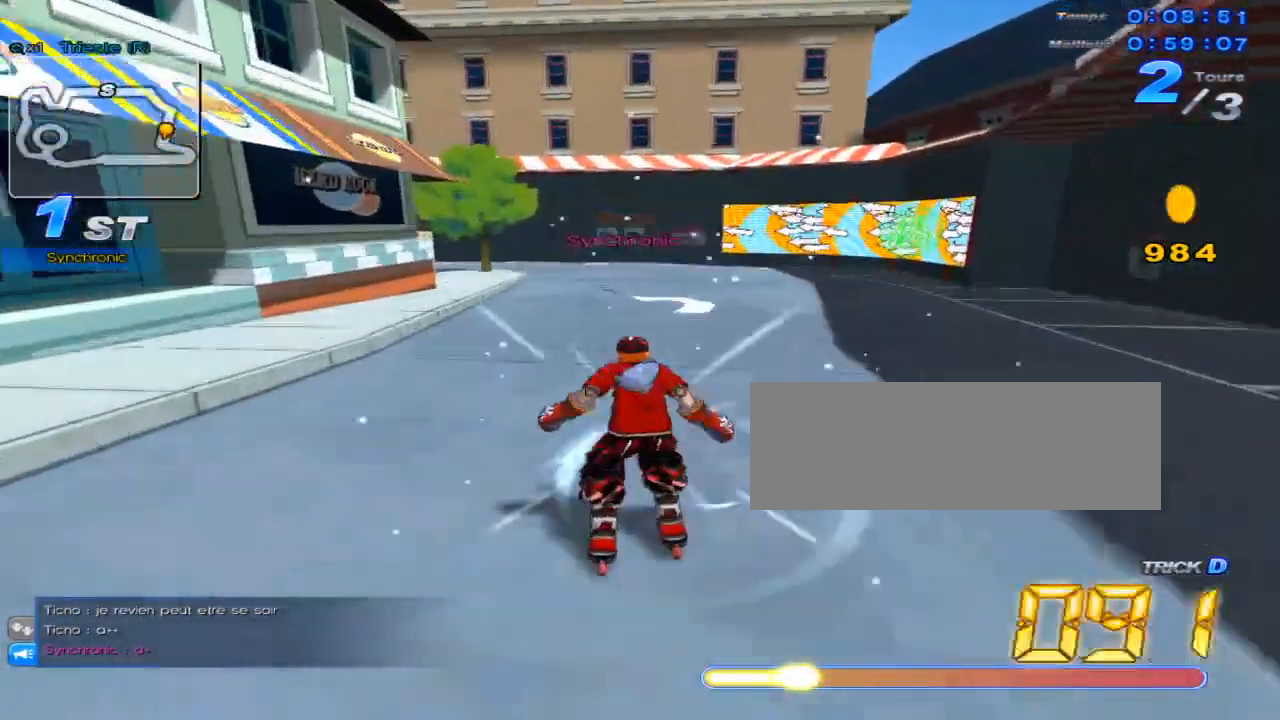
{"keys": ["left", "up", "w"], "events": [[117, "c", "up"], [117, "w", "down"]]}
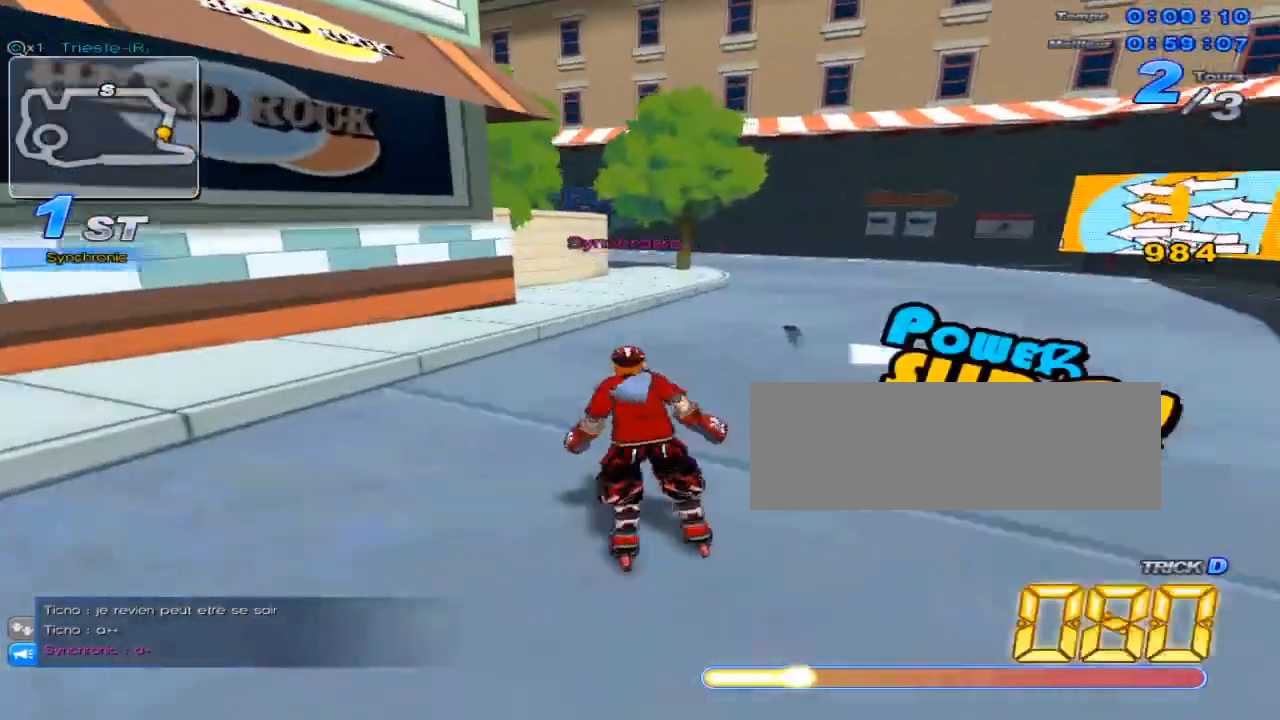
{"keys": ["left", "up", "x"], "events": [[34, "c", "down"], [100, "w", "up"], [117, "left", "up"], [417, "x", "down"], [451, "c", "up"], [451, "left", "down"]]}
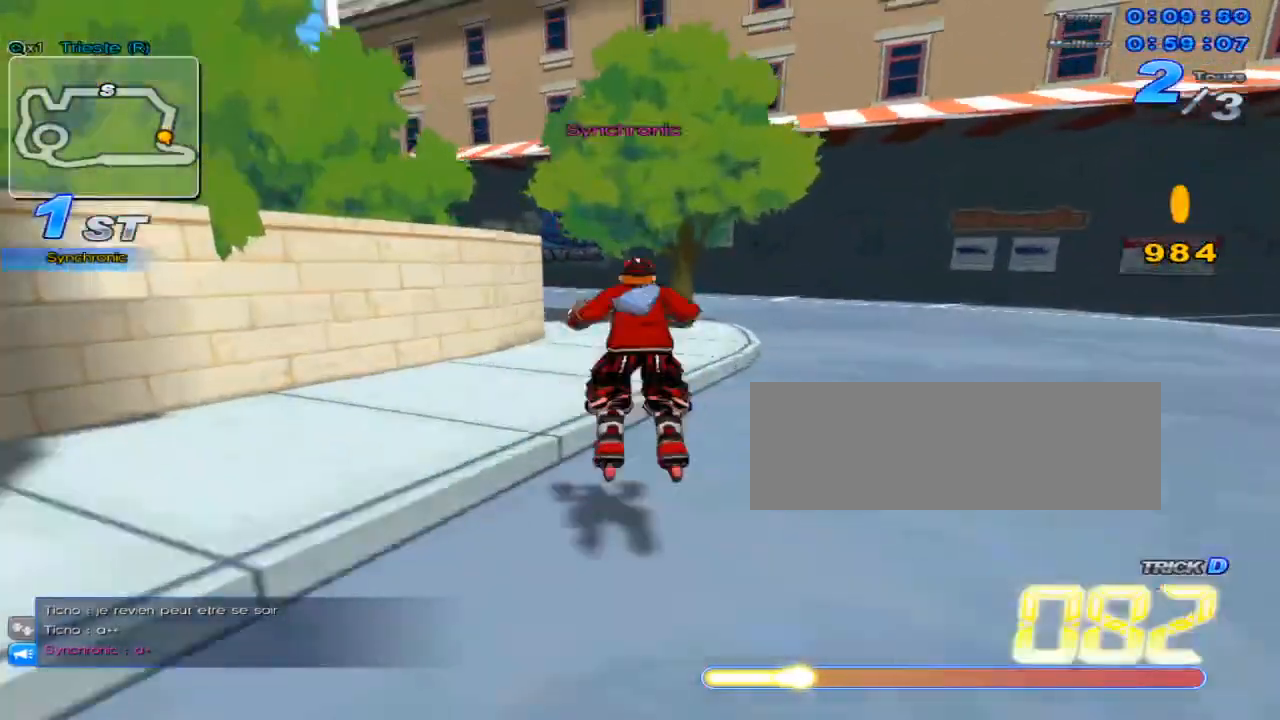
{"keys": ["left", "up"], "events": [[50, "x", "up"], [200, "left", "up"], [400, "left", "down"]]}
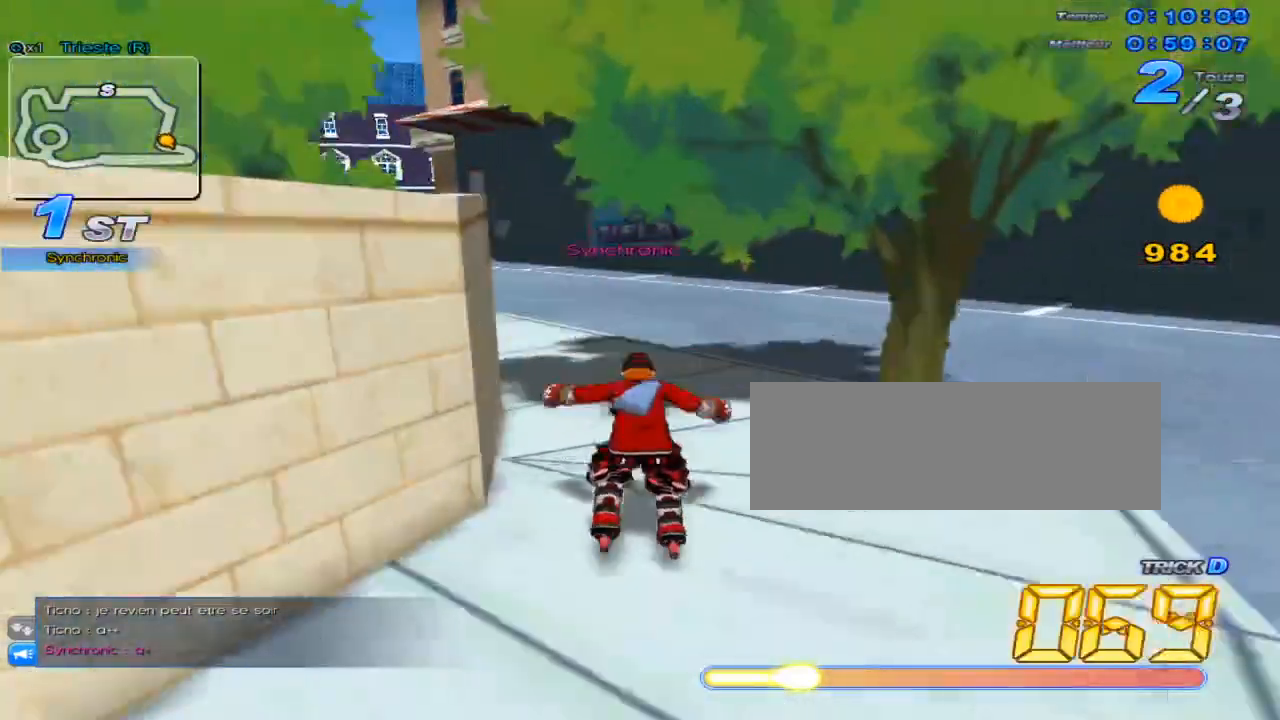
{"keys": ["left", "up", "w"], "events": [[34, "w", "down"]]}
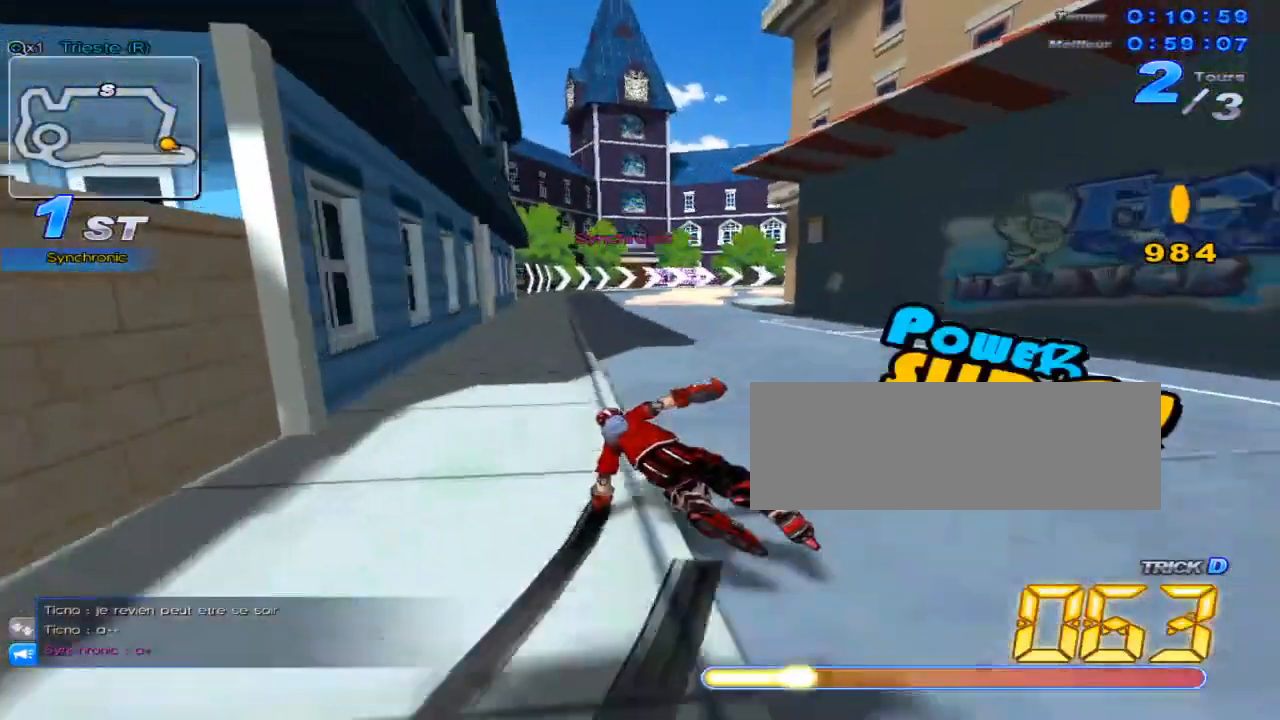
{"keys": ["up"], "events": [[50, "left", "up"], [50, "up", "up"], [50, "w", "up"], [350, "up", "down"]]}
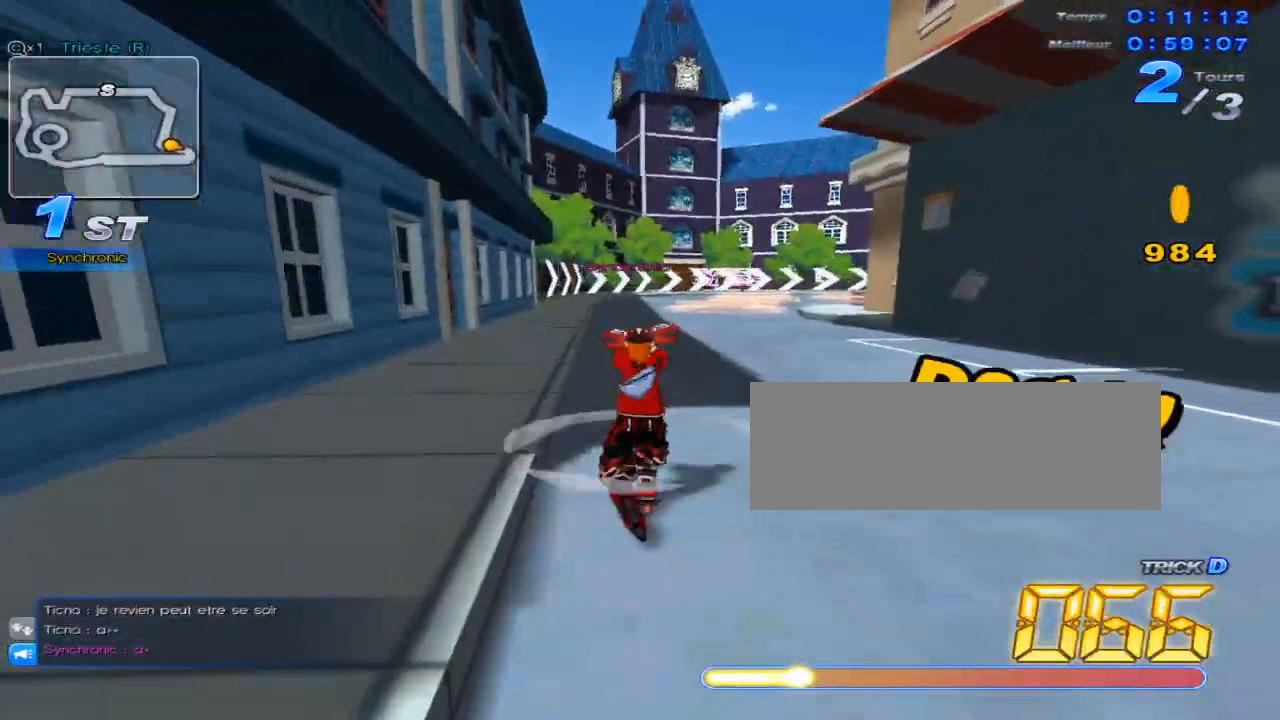
{"keys": ["left", "up"], "events": [[267, "w", "down"], [401, "w", "up"], [434, "left", "down"]]}
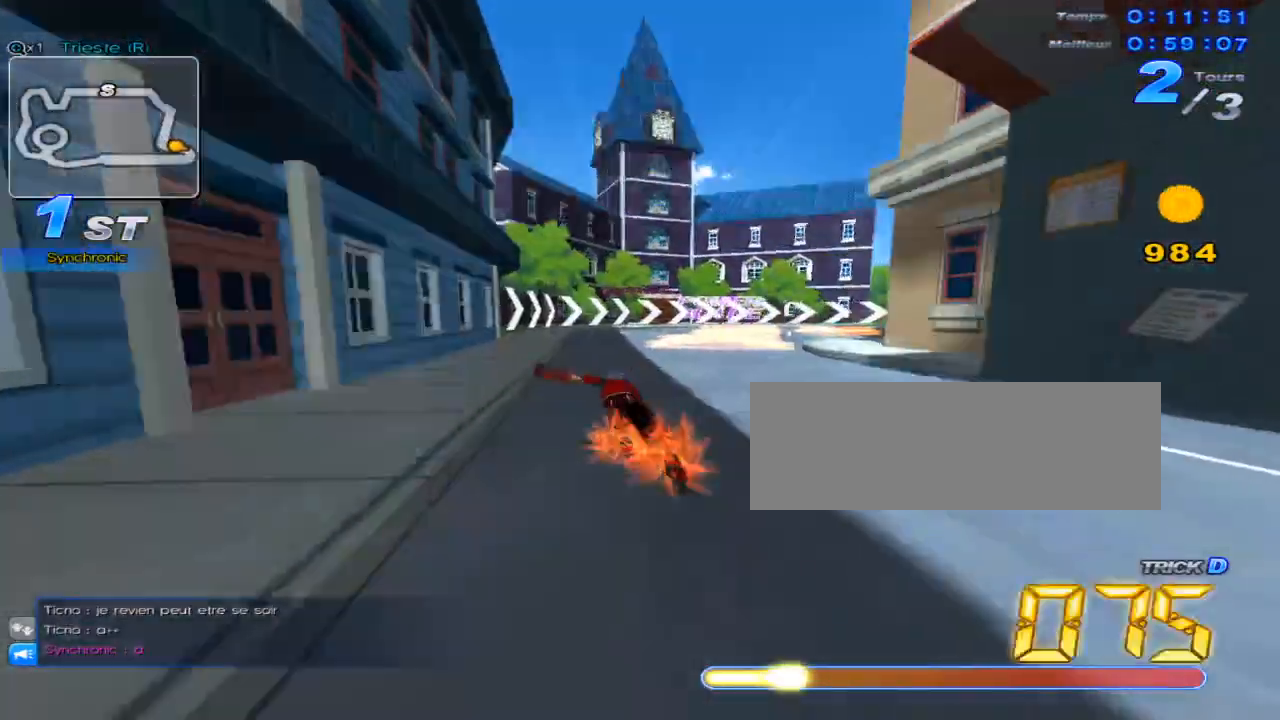
{"keys": ["right", "up", "w"], "events": [[117, "left", "up"], [183, "right", "down"], [283, "w", "down"]]}
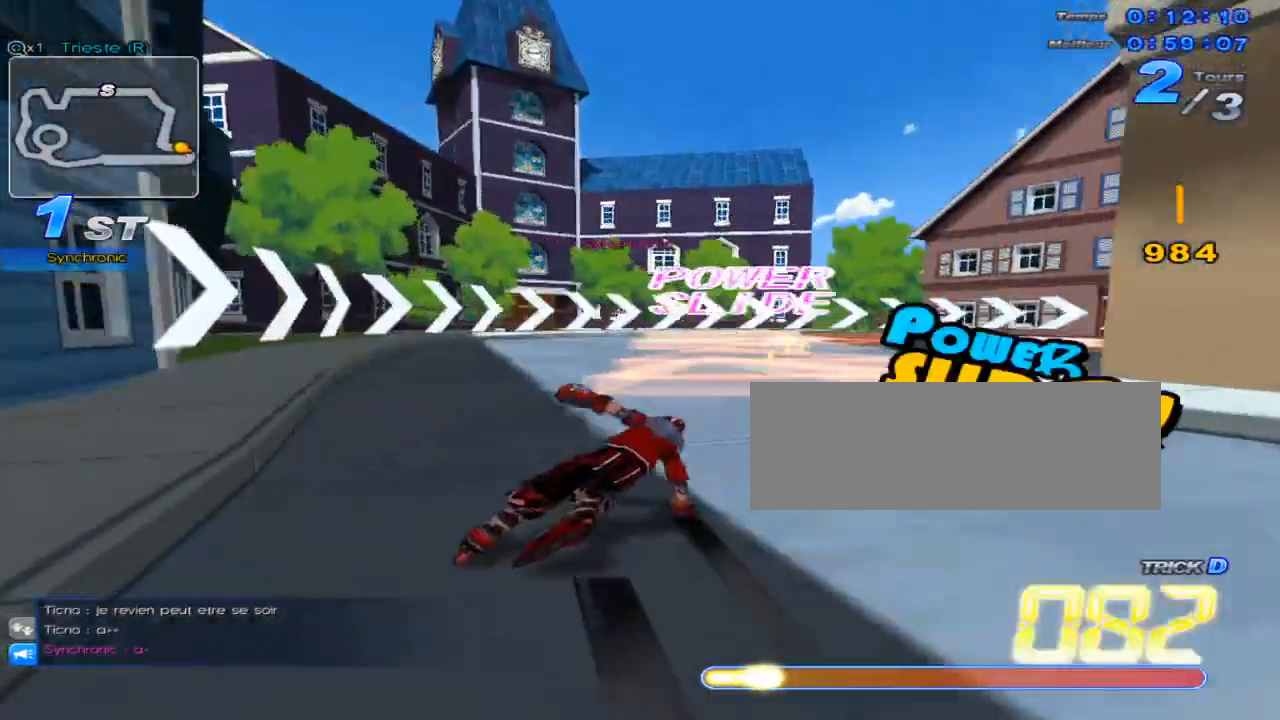
{"keys": ["right", "up", "w"], "events": []}
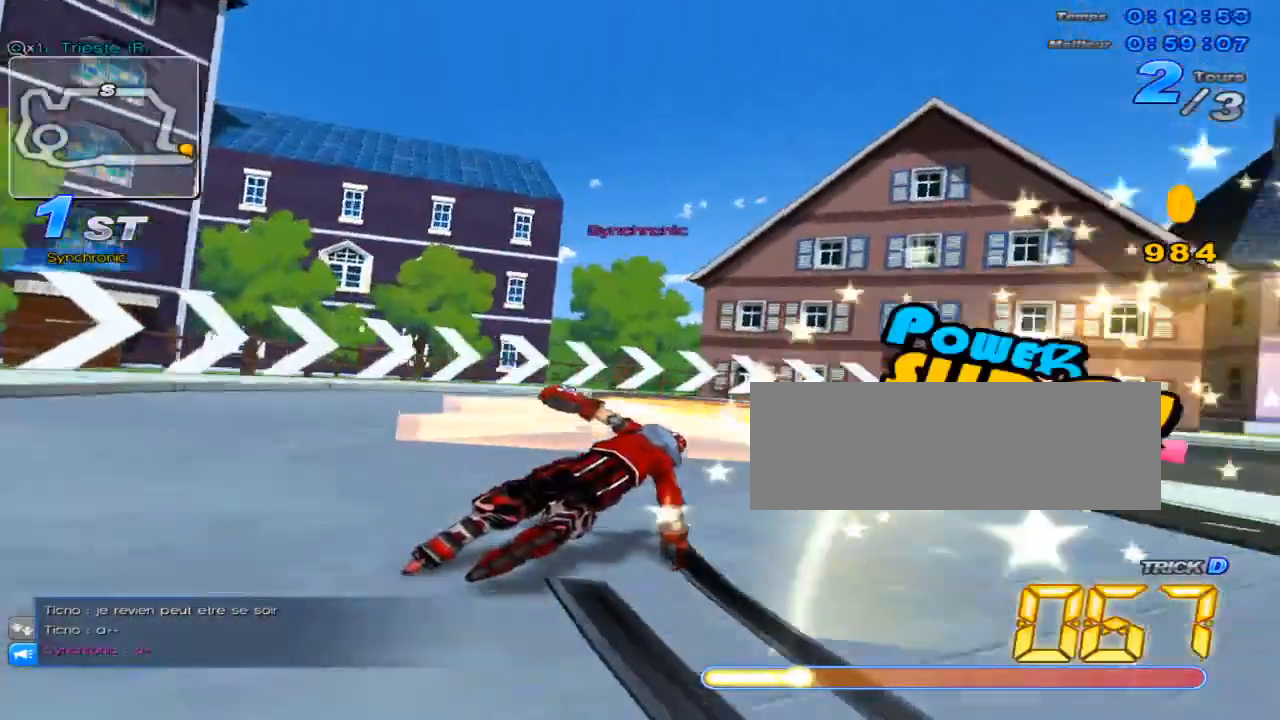
{"keys": ["right", "up", "w"], "events": []}
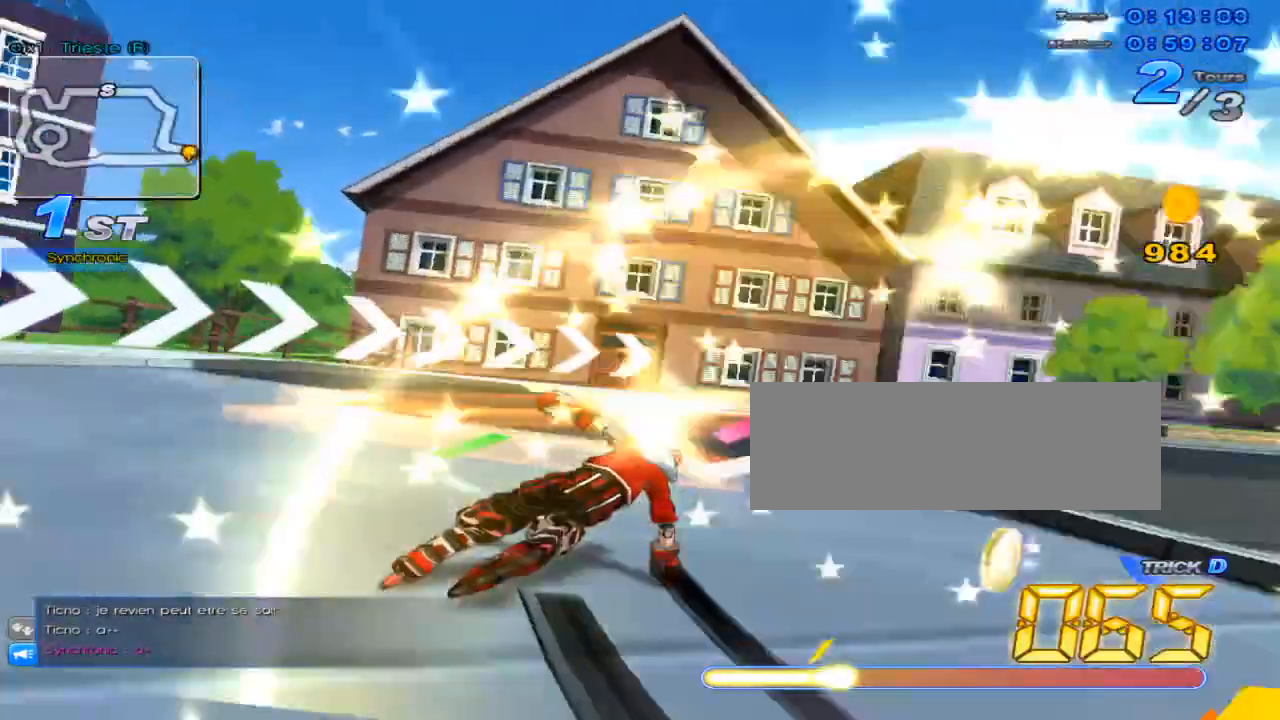
{"keys": ["right", "up", "w"], "events": []}
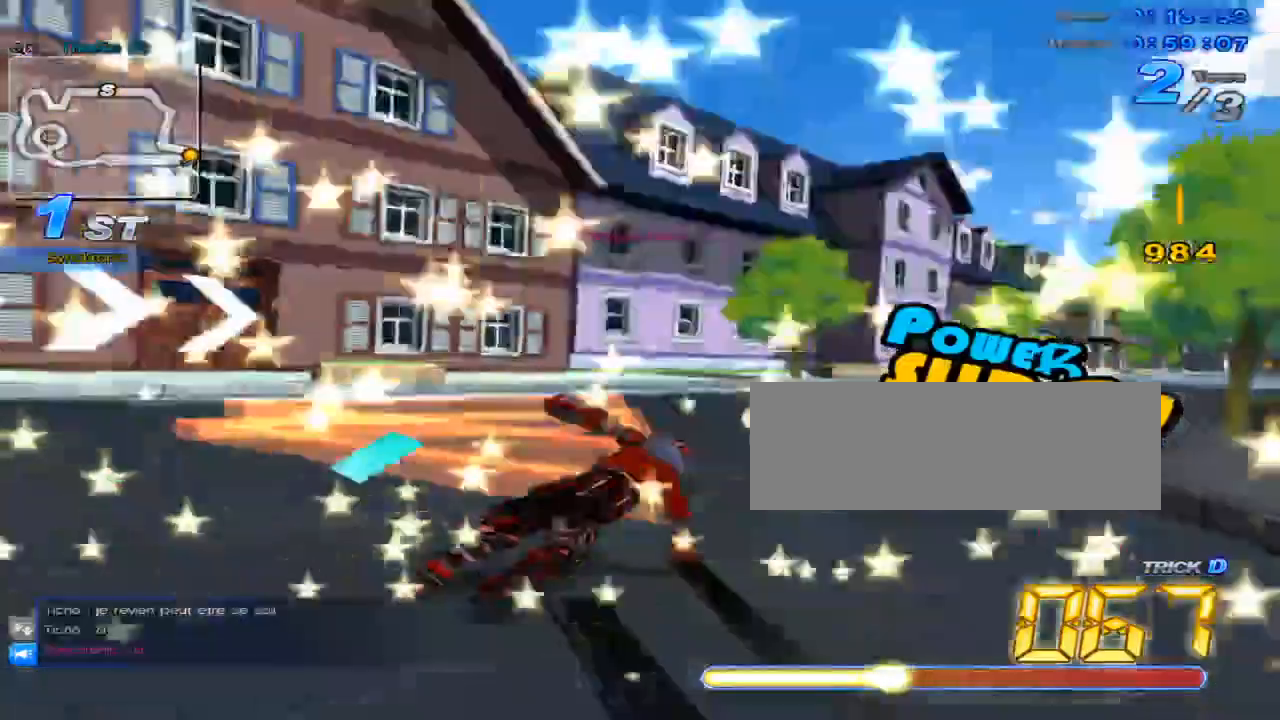
{"keys": ["right", "up", "w"], "events": []}
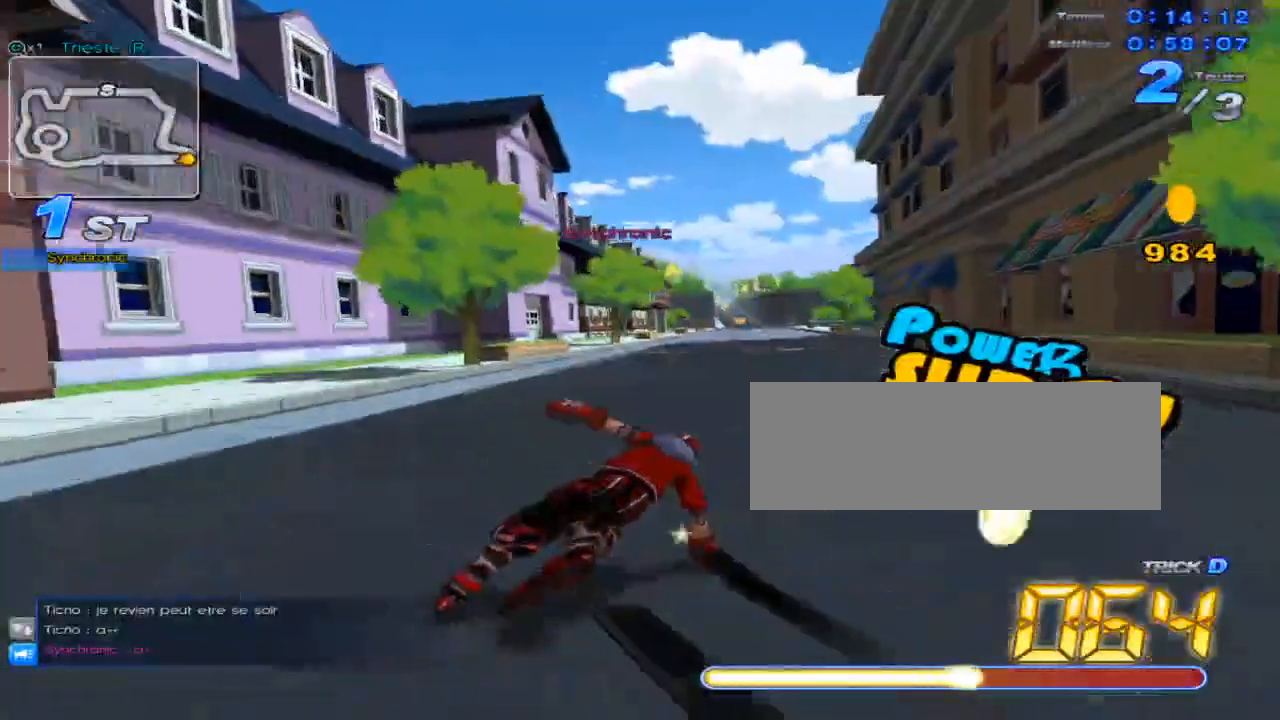
{"keys": ["up"], "events": [[50, "c", "down"], [150, "right", "up"], [150, "up", "up"], [150, "w", "up"], [184, "c", "up"], [234, "up", "down"]]}
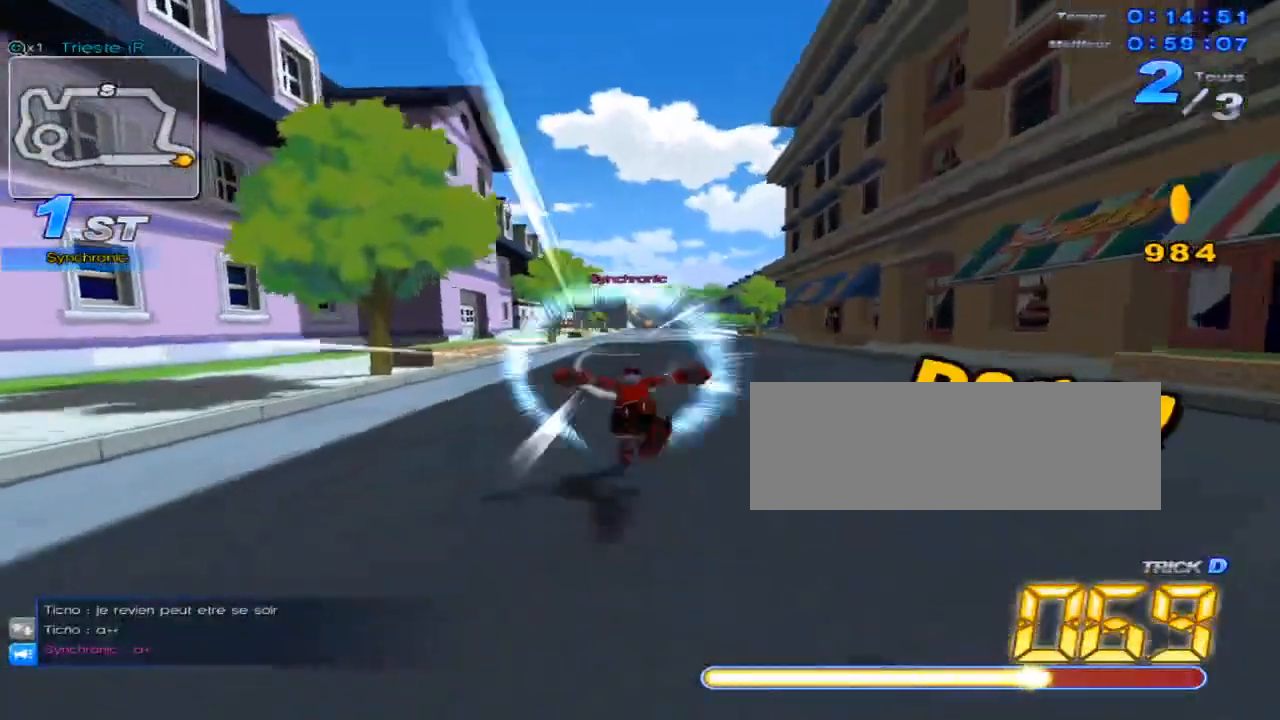
{"keys": ["right", "up"], "events": [[100, "w", "down"], [200, "w", "up"], [334, "right", "down"]]}
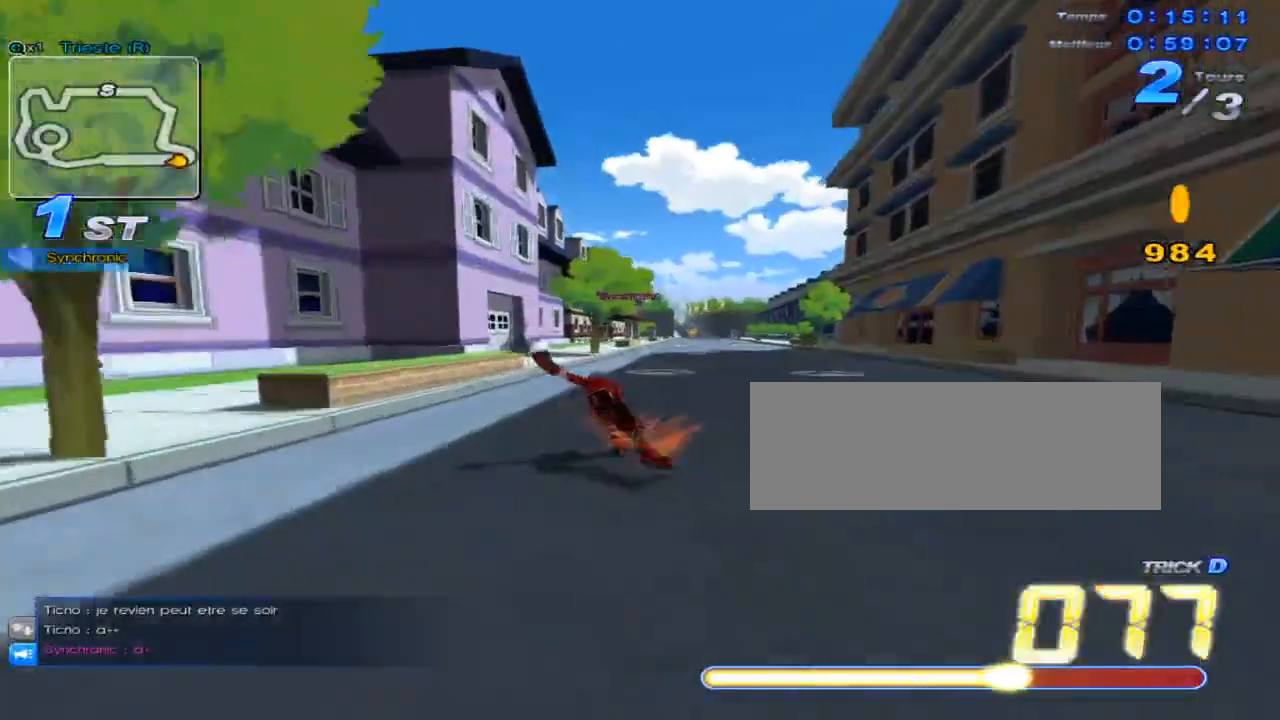
{"keys": ["up"], "events": [[50, "right", "up"], [317, "right", "down"], [417, "right", "up"]]}
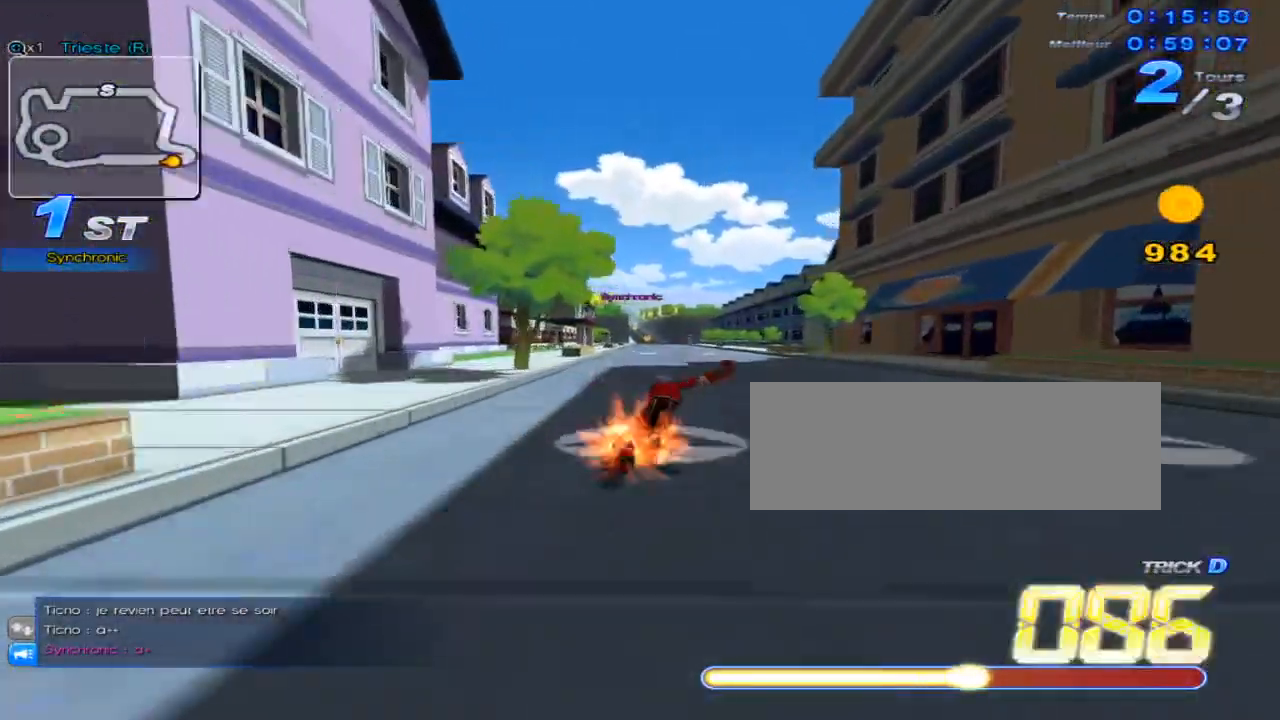
{"keys": ["c", "up"], "events": [[100, "right", "down"], [300, "c", "down"], [367, "right", "up"]]}